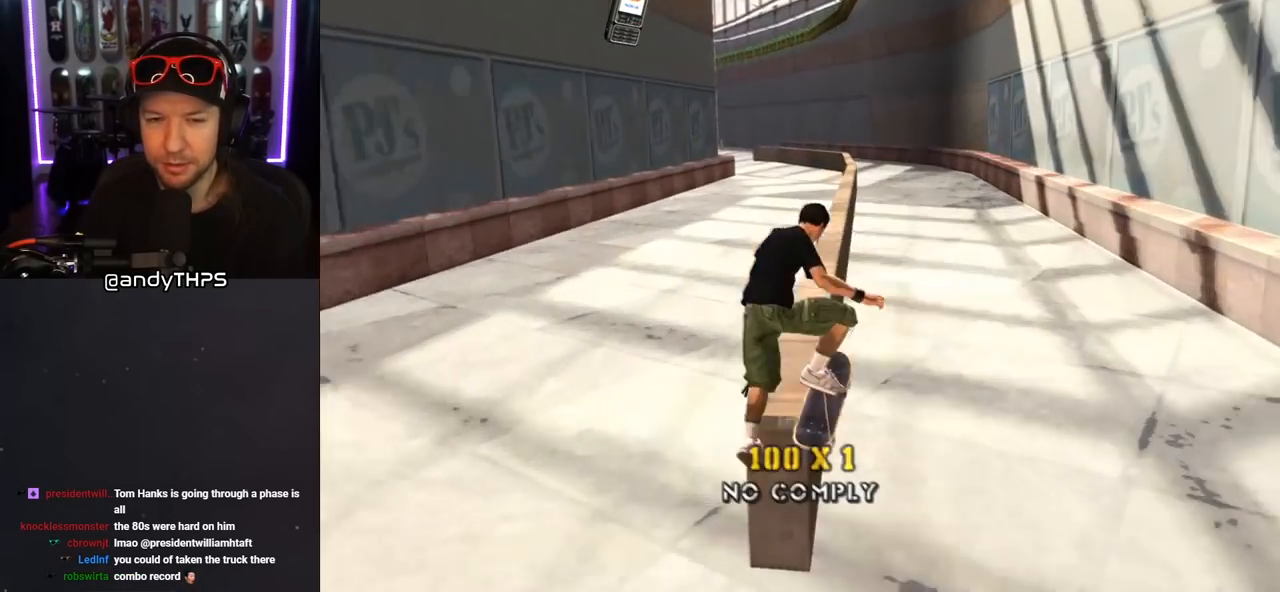
Gameplay with a controller (PlayStation layout); each line is a JSON object with the inputs held at the frame after it. "events" lists button and stick changes between this image and that frame as [ms after this image, input, new state], when the widget could be followed in between. Not read: L2 R2.
{"buttons": ["CROSS", "L1", "DPAD_UP", "DPAD_RIGHT"], "left_stick": "center", "right_stick": "center", "events": [[183, "CROSS", "down"], [183, "TRIANGLE", "up"], [250, "DPAD_LEFT", "down"], [250, "DPAD_UP", "down"], [283, "L1", "down"], [317, "TRIANGLE", "down"], [350, "CROSS", "up"], [450, "CROSS", "down"], [450, "DPAD_LEFT", "up"], [450, "DPAD_RIGHT", "down"], [500, "TRIANGLE", "up"]]}
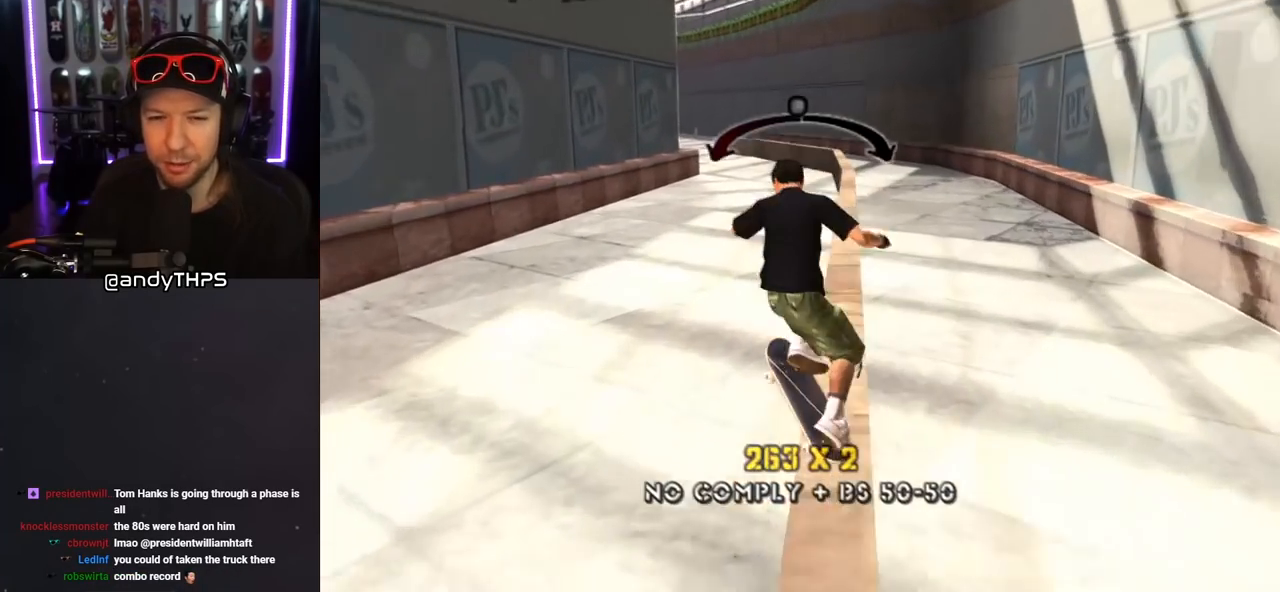
{"buttons": ["TRIANGLE", "L1", "DPAD_UP", "DPAD_RIGHT"], "left_stick": "center", "right_stick": "center", "events": [[17, "TRIANGLE", "down"], [50, "CROSS", "up"], [133, "DPAD_LEFT", "down"], [133, "DPAD_RIGHT", "up"], [167, "CROSS", "down"], [250, "CROSS", "up"], [350, "DPAD_LEFT", "up"], [367, "CROSS", "down"], [367, "DPAD_RIGHT", "down"], [433, "CROSS", "up"]]}
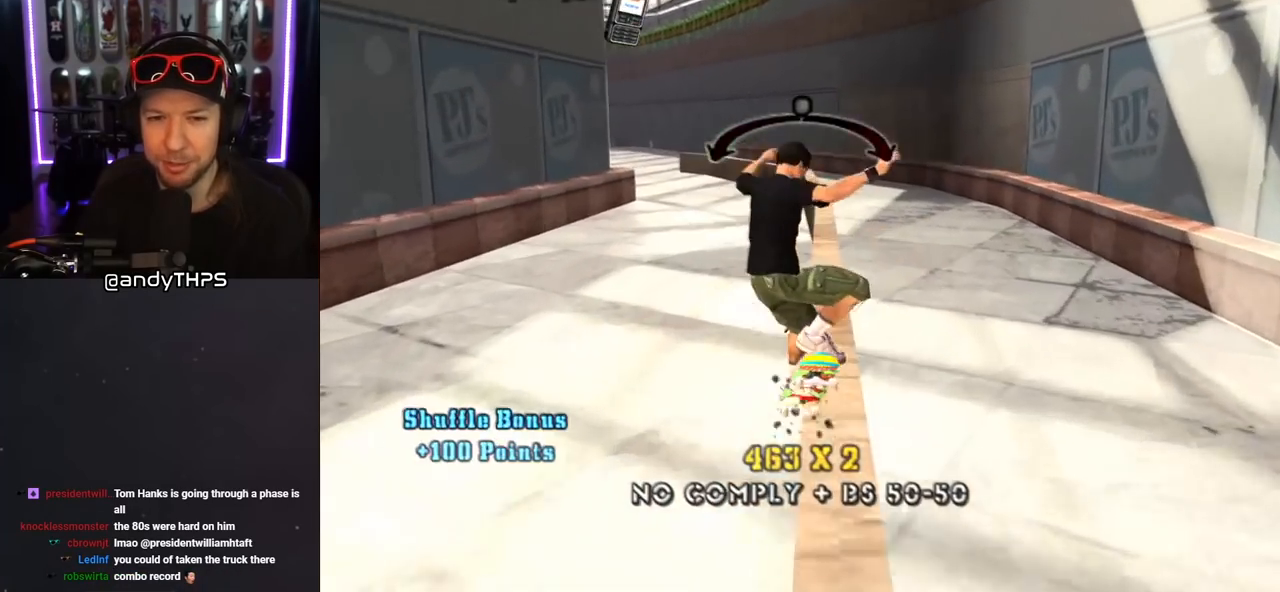
{"buttons": ["L1", "DPAD_UP", "DPAD_LEFT"], "left_stick": "center", "right_stick": "center", "events": [[50, "CROSS", "down"], [67, "DPAD_RIGHT", "up"], [100, "DPAD_LEFT", "down"], [133, "CROSS", "up"], [250, "CROSS", "down"], [283, "TRIANGLE", "up"], [350, "CROSS", "up"]]}
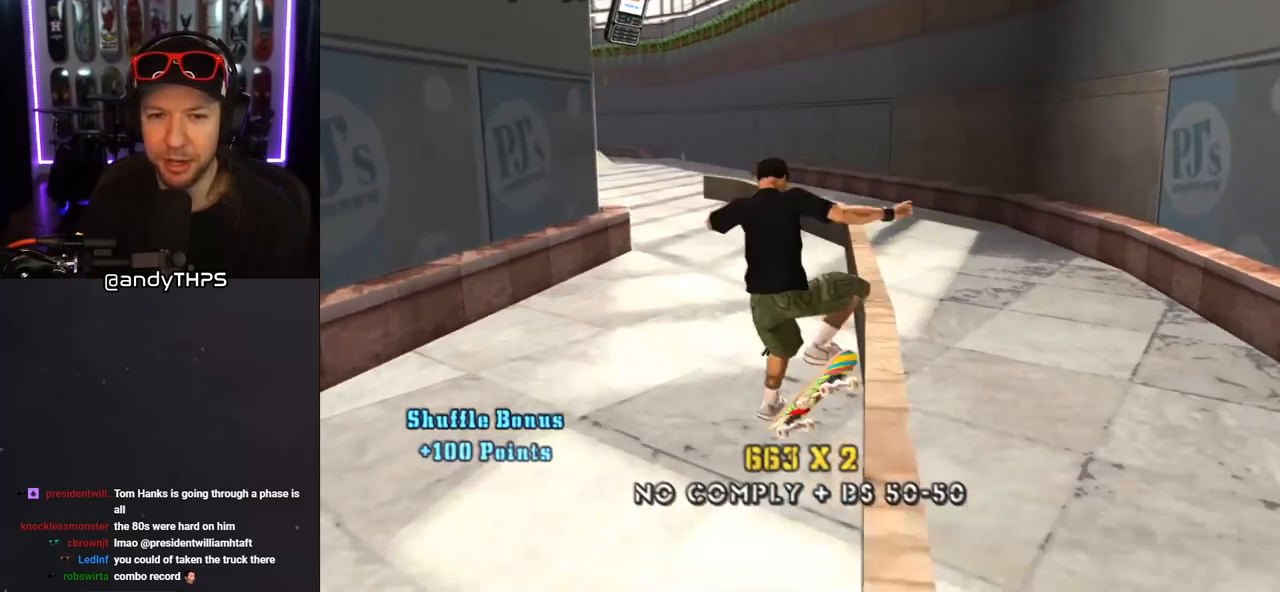
{"buttons": ["CROSS"], "left_stick": "center", "right_stick": "center", "events": [[267, "DPAD_LEFT", "up"], [283, "DPAD_UP", "up"], [317, "CROSS", "down"], [317, "L1", "up"]]}
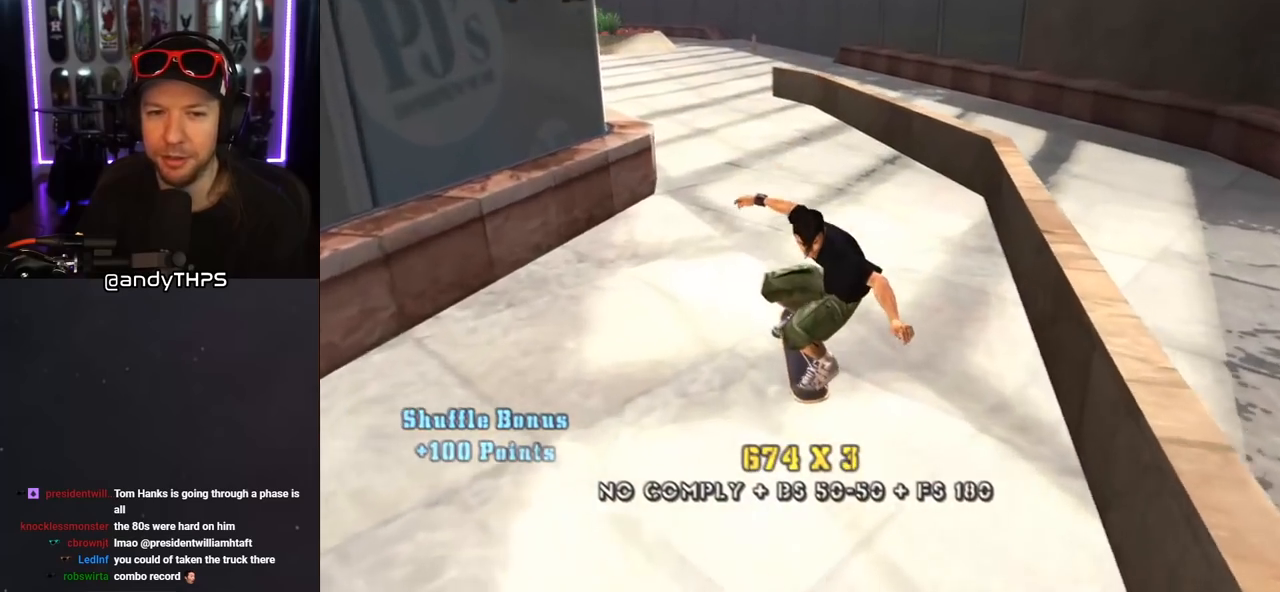
{"buttons": ["CROSS"], "left_stick": "center", "right_stick": "center", "events": []}
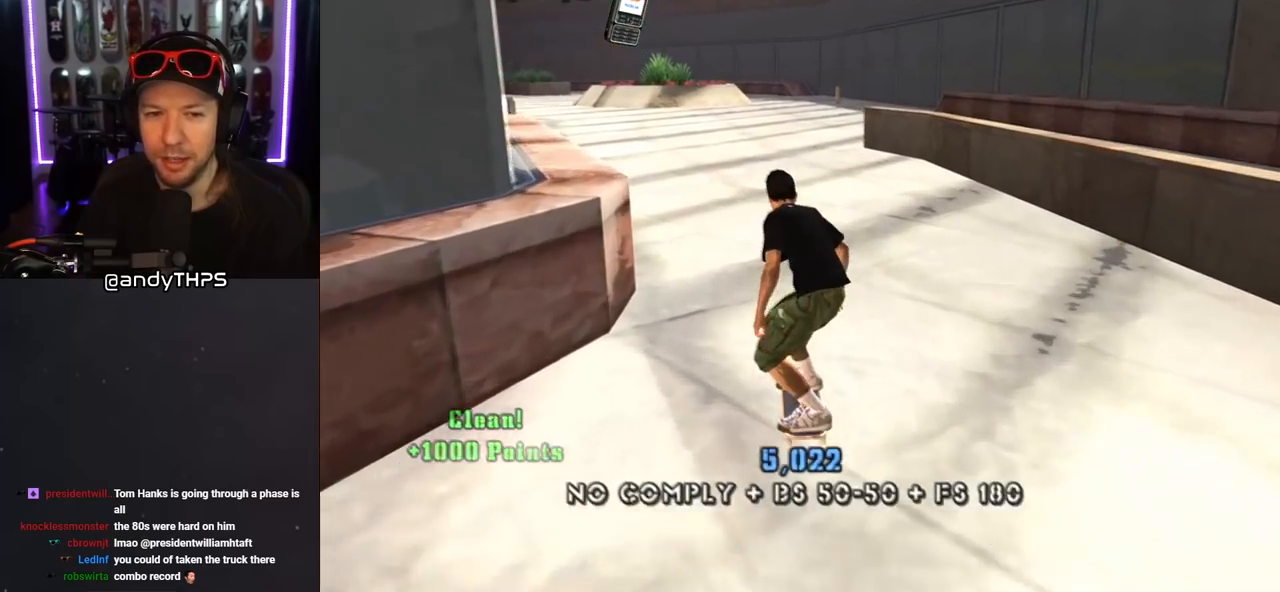
{"buttons": ["CROSS"], "left_stick": "center", "right_stick": "center", "events": [[83, "DPAD_LEFT", "down"], [183, "DPAD_LEFT", "up"]]}
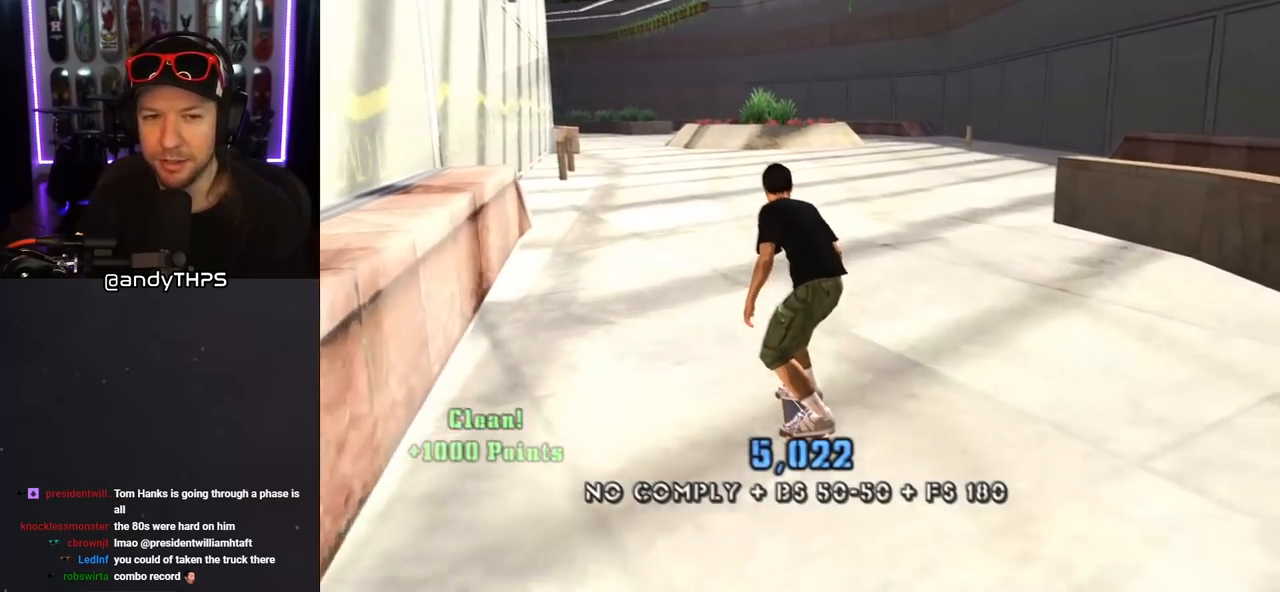
{"buttons": ["CROSS"], "left_stick": "center", "right_stick": "center", "events": [[250, "DPAD_LEFT", "down"], [400, "DPAD_LEFT", "up"]]}
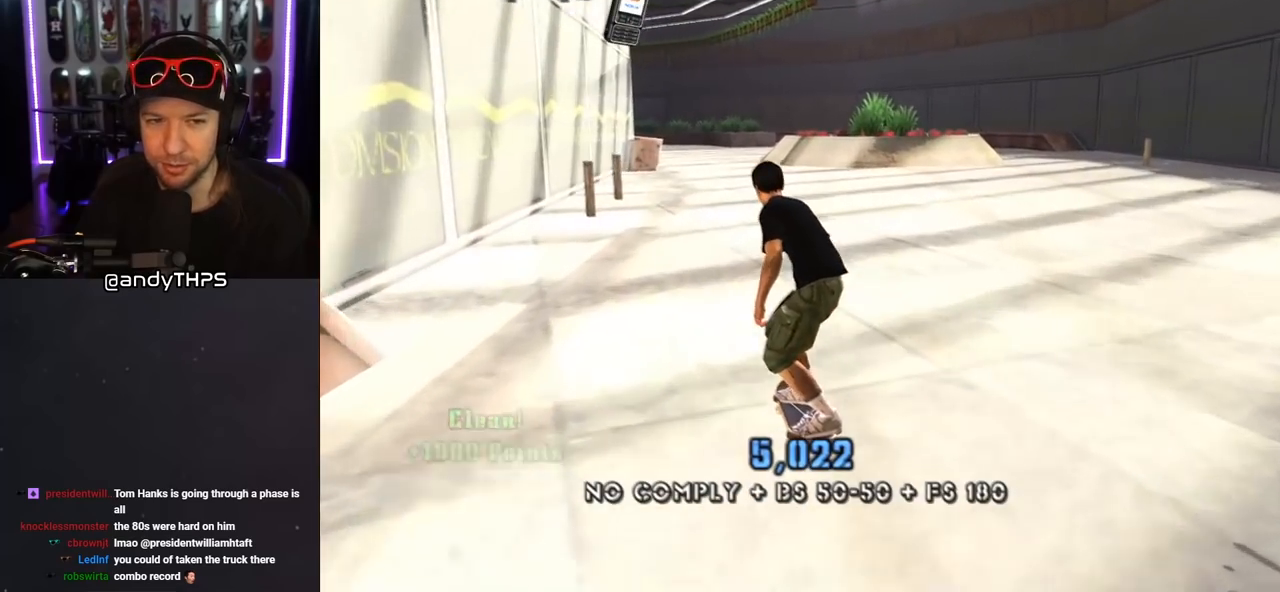
{"buttons": ["CROSS"], "left_stick": "center", "right_stick": "center", "events": [[400, "DPAD_RIGHT", "down"], [483, "DPAD_RIGHT", "up"]]}
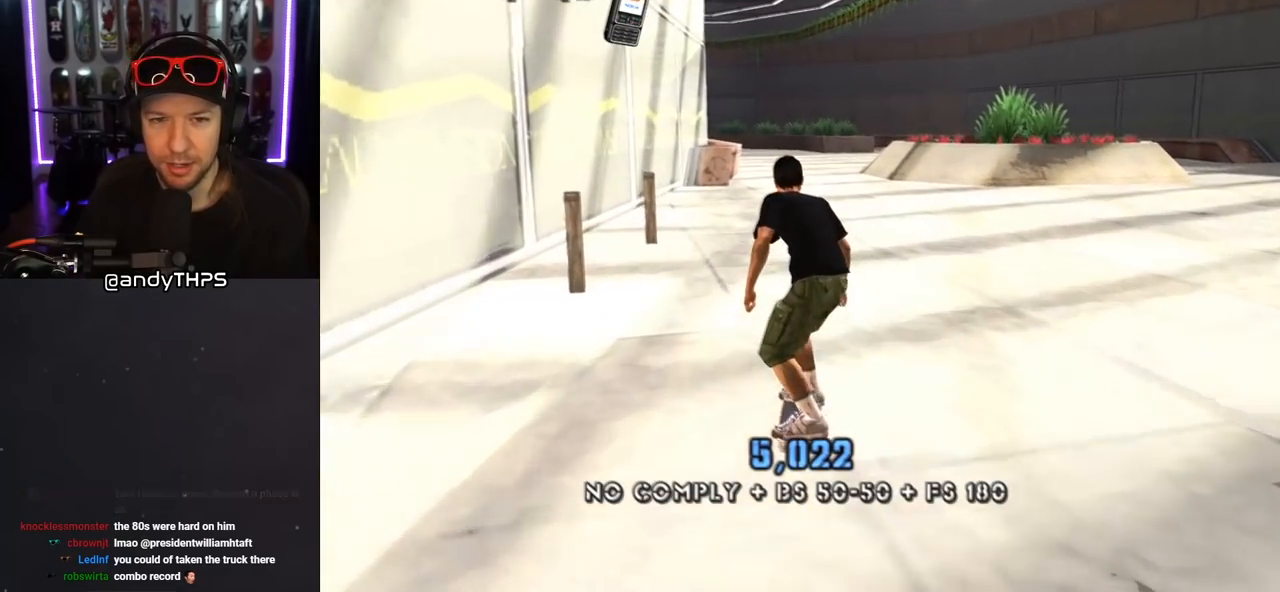
{"buttons": ["CROSS"], "left_stick": "center", "right_stick": "center", "events": [[250, "DPAD_LEFT", "down"], [283, "DPAD_UP", "down"], [350, "DPAD_UP", "up"], [367, "DPAD_LEFT", "up"]]}
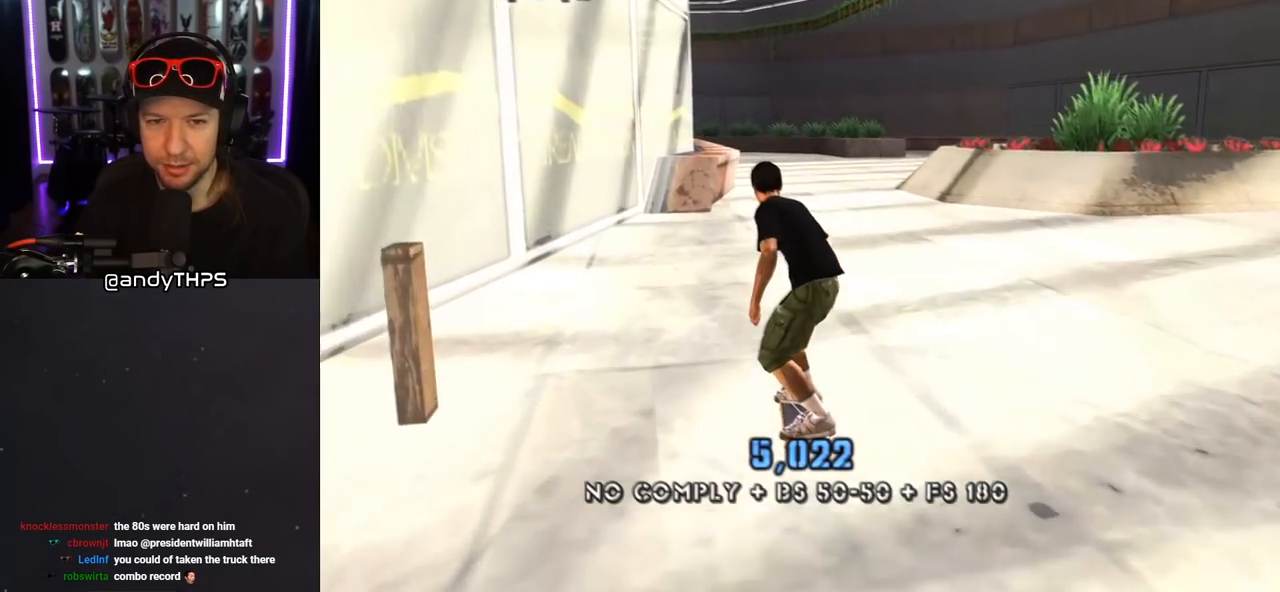
{"buttons": ["CROSS", "DPAD_LEFT"], "left_stick": "center", "right_stick": "center", "events": [[150, "DPAD_RIGHT", "down"], [267, "DPAD_RIGHT", "up"], [450, "DPAD_LEFT", "down"]]}
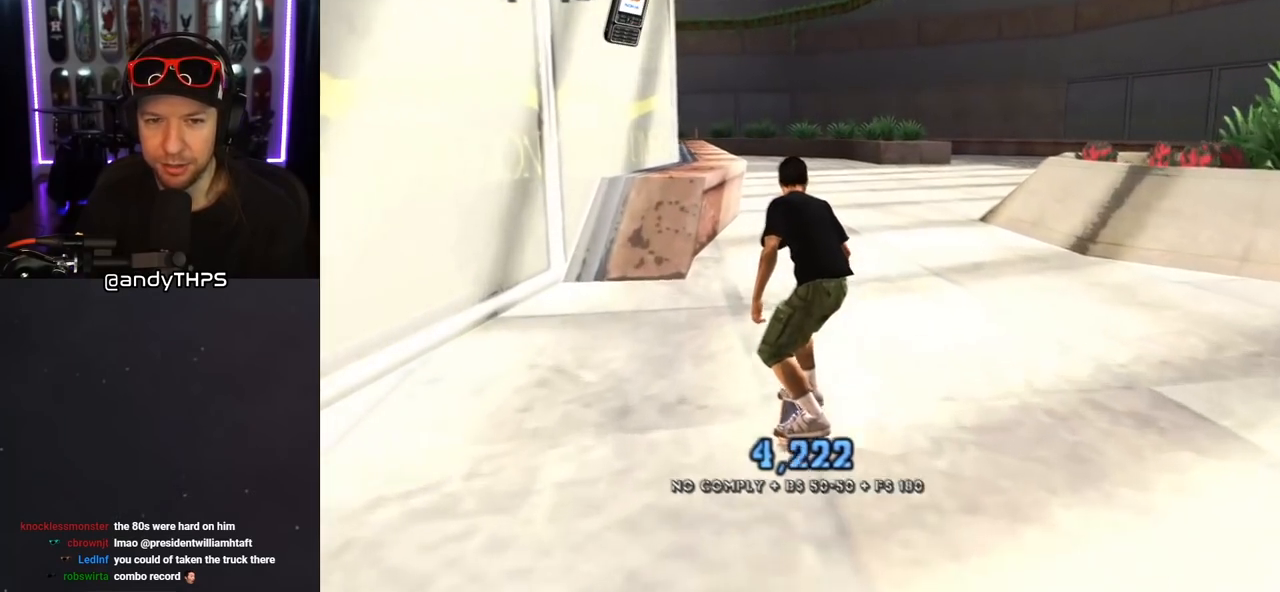
{"buttons": ["TRIANGLE"], "left_stick": "center", "right_stick": "center", "events": [[33, "DPAD_LEFT", "up"], [367, "DPAD_UP", "down"], [383, "CROSS", "up"], [400, "TRIANGLE", "down"], [467, "DPAD_UP", "up"]]}
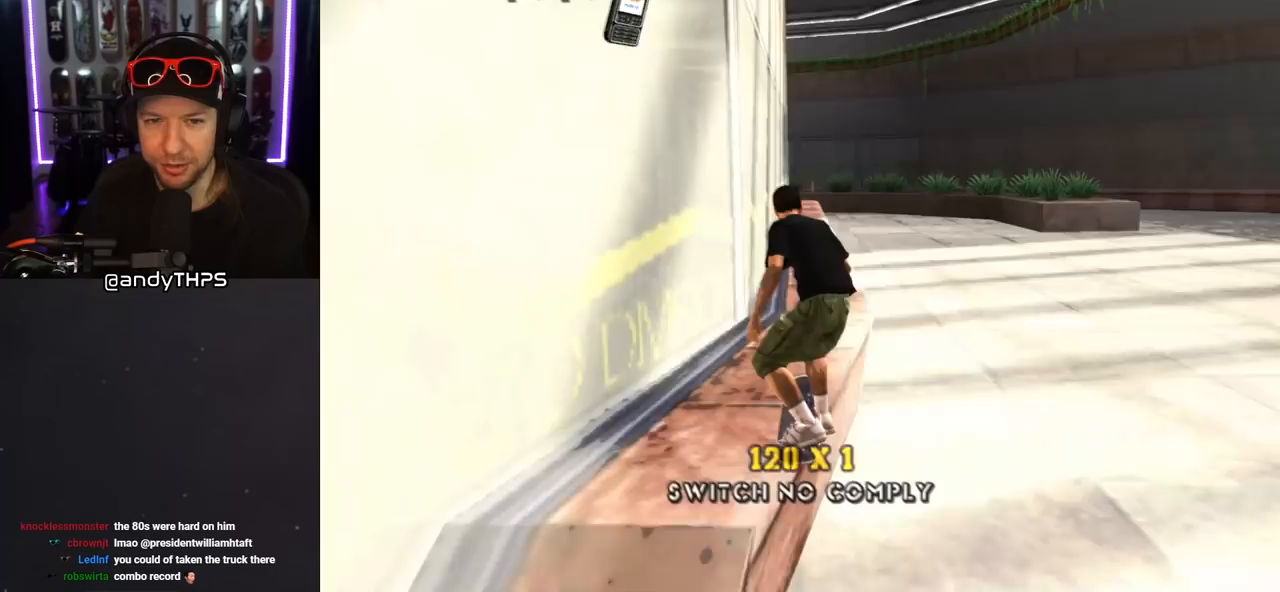
{"buttons": ["CROSS", "L1", "DPAD_RIGHT"], "left_stick": "center", "right_stick": "center", "events": [[133, "CROSS", "down"], [200, "DPAD_RIGHT", "down"], [200, "TRIANGLE", "up"], [217, "L1", "down"], [367, "CROSS", "up"], [433, "CROSS", "down"]]}
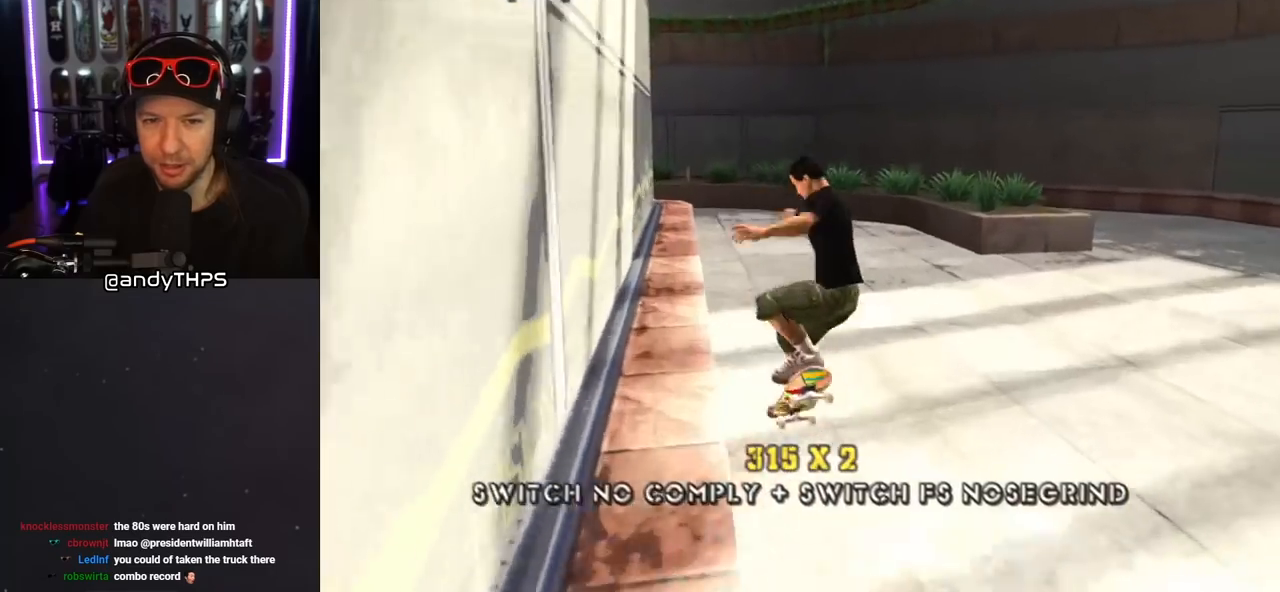
{"buttons": ["CROSS"], "left_stick": "center", "right_stick": "center", "events": [[267, "DPAD_RIGHT", "up"], [367, "L1", "up"]]}
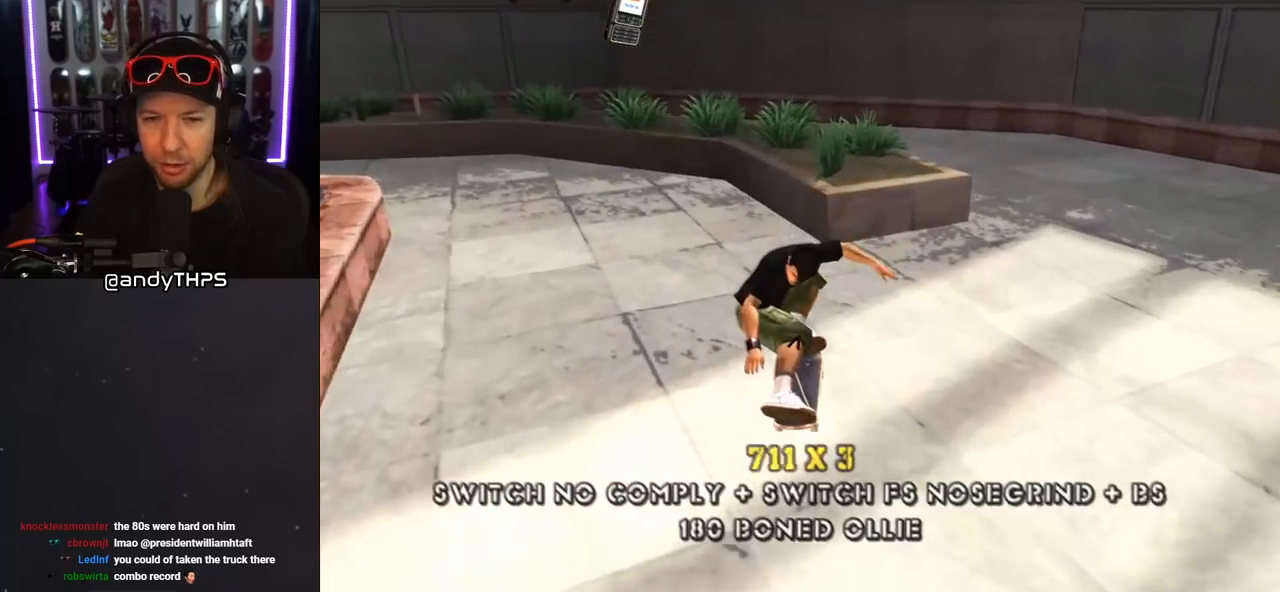
{"buttons": ["CROSS"], "left_stick": "center", "right_stick": "center", "events": [[267, "DPAD_LEFT", "down"], [417, "DPAD_LEFT", "up"]]}
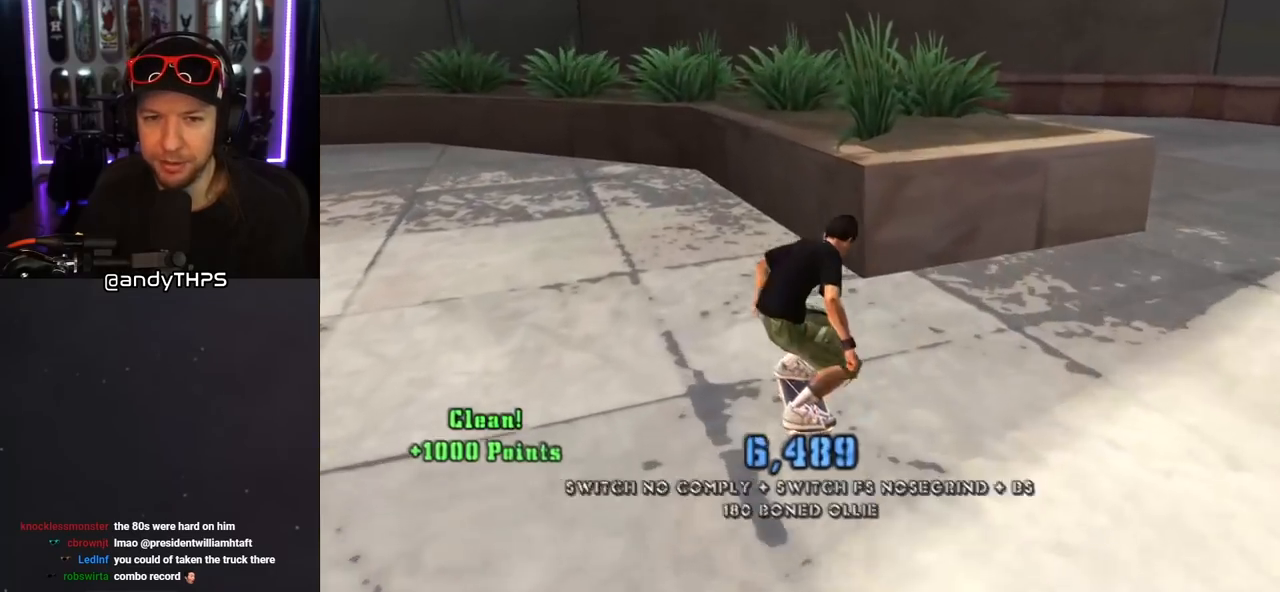
{"buttons": ["TRIANGLE"], "left_stick": "center", "right_stick": "center", "events": [[200, "TRIANGLE", "down"], [217, "CROSS", "up"], [217, "DPAD_LEFT", "down"], [350, "DPAD_LEFT", "up"]]}
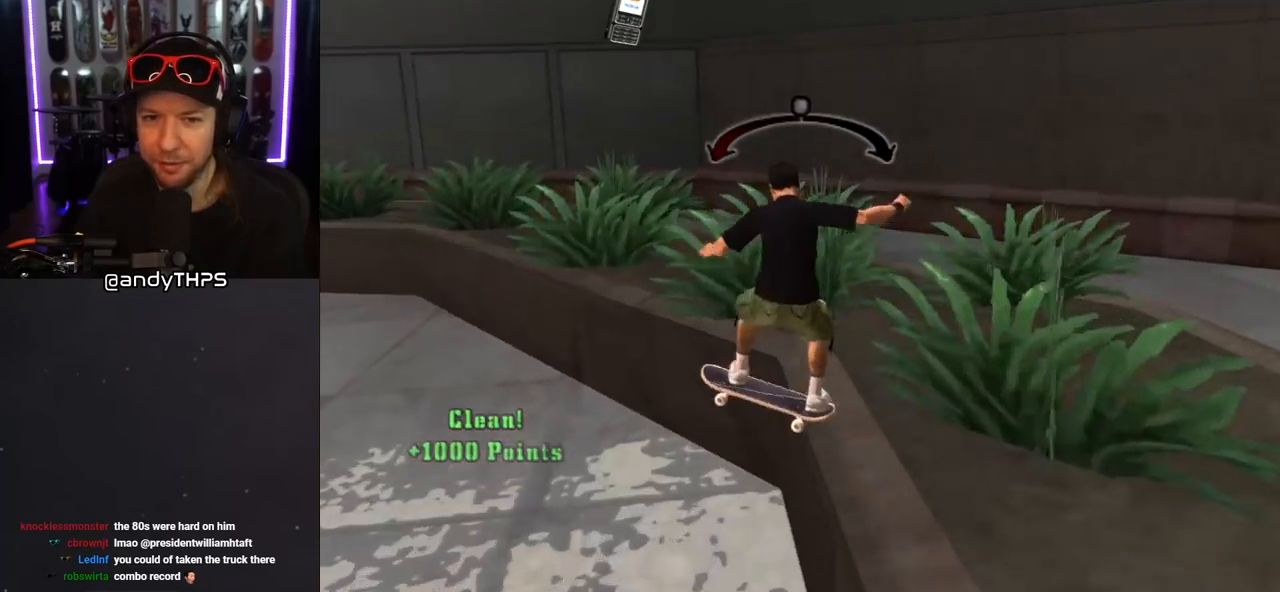
{"buttons": ["CROSS", "DPAD_LEFT"], "left_stick": "center", "right_stick": "center", "events": [[17, "TRIANGLE", "up"], [50, "CROSS", "down"], [183, "DPAD_RIGHT", "down"], [300, "DPAD_RIGHT", "up"], [433, "DPAD_LEFT", "down"]]}
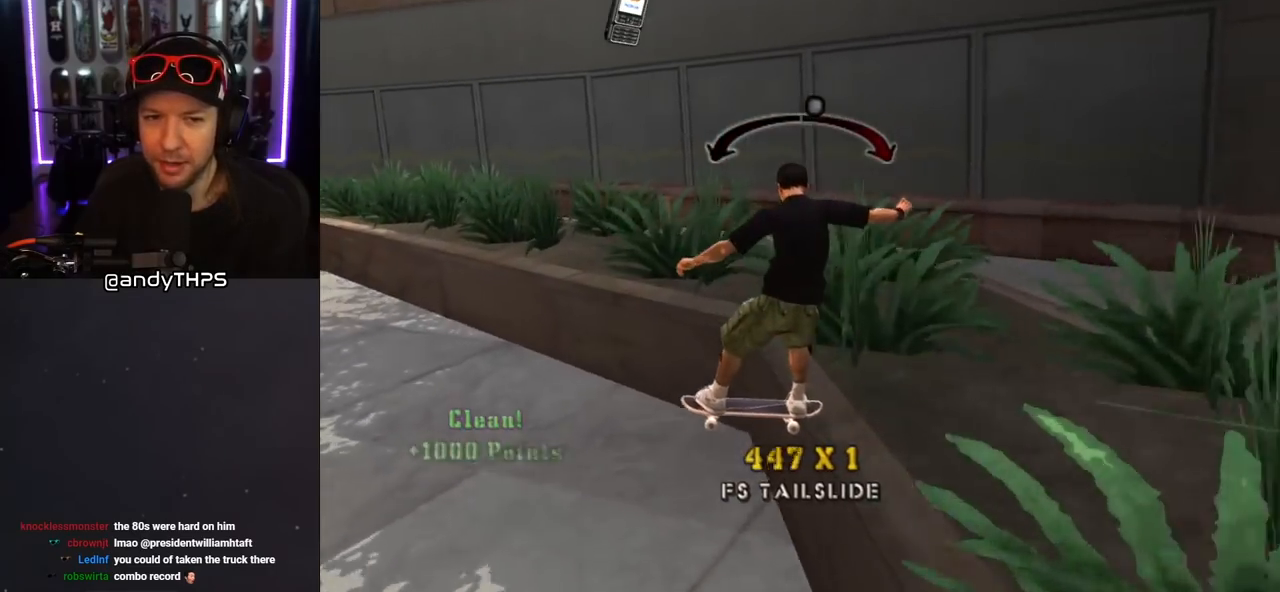
{"buttons": ["L1", "DPAD_UP", "DPAD_LEFT"], "left_stick": "center", "right_stick": "center", "events": [[50, "DPAD_LEFT", "up"], [217, "DPAD_LEFT", "down"], [317, "L1", "down"], [333, "CROSS", "up"], [333, "DPAD_UP", "down"], [333, "SQUARE", "down"], [483, "SQUARE", "up"]]}
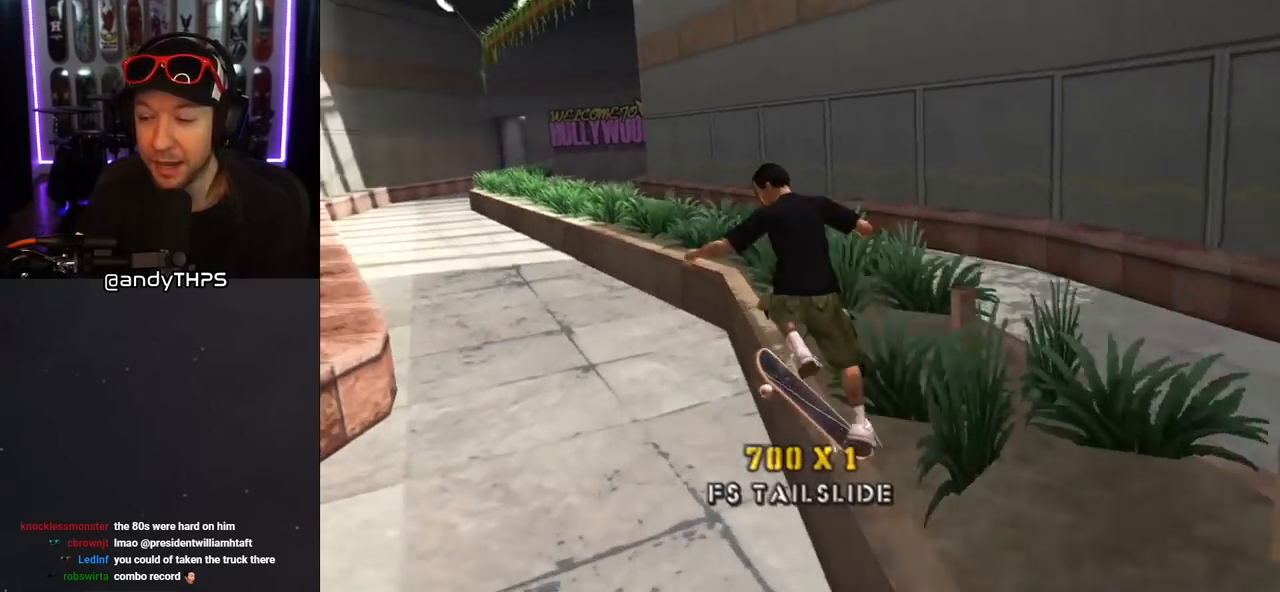
{"buttons": ["CROSS"], "left_stick": "center", "right_stick": "center", "events": [[33, "CROSS", "down"], [67, "DPAD_UP", "up"], [183, "DPAD_LEFT", "up"], [350, "L1", "up"]]}
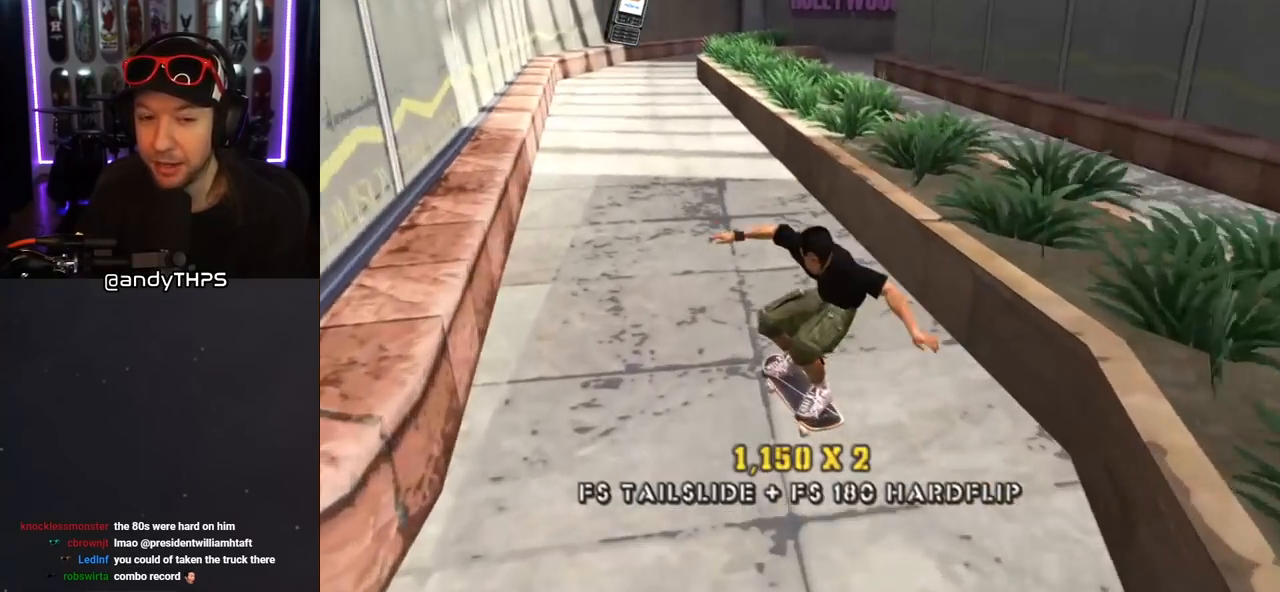
{"buttons": ["CROSS", "DPAD_RIGHT"], "left_stick": "center", "right_stick": "center", "events": [[317, "DPAD_RIGHT", "down"], [383, "DPAD_DOWN", "down"], [467, "DPAD_DOWN", "up"]]}
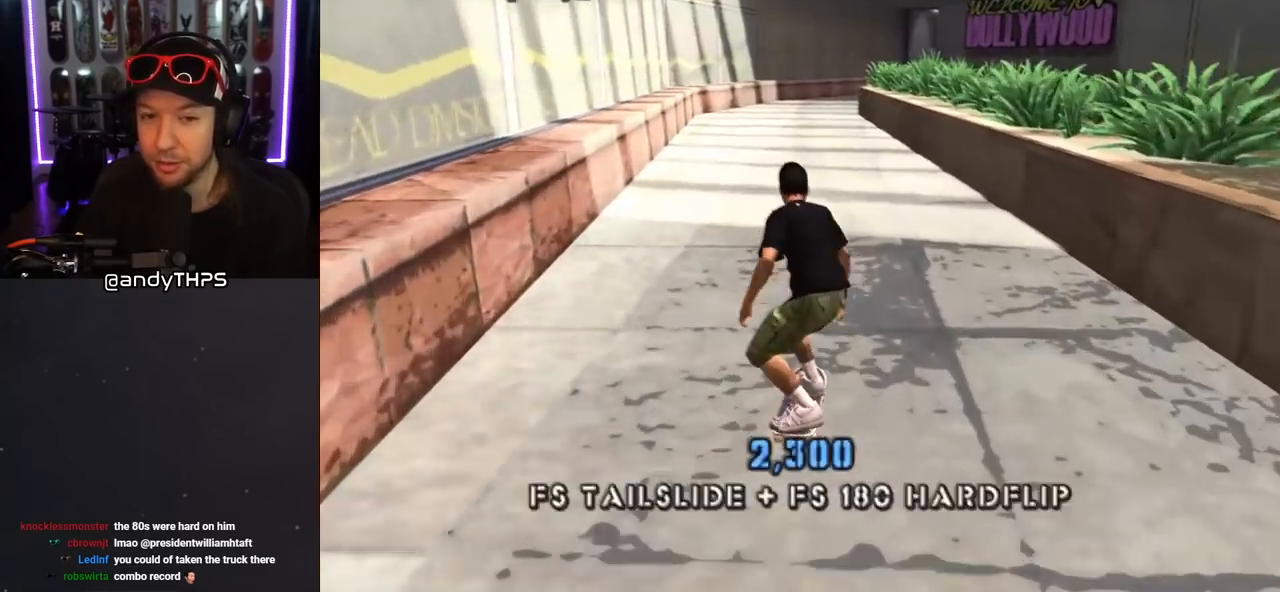
{"buttons": ["CROSS"], "left_stick": "center", "right_stick": "center", "events": [[50, "DPAD_RIGHT", "up"]]}
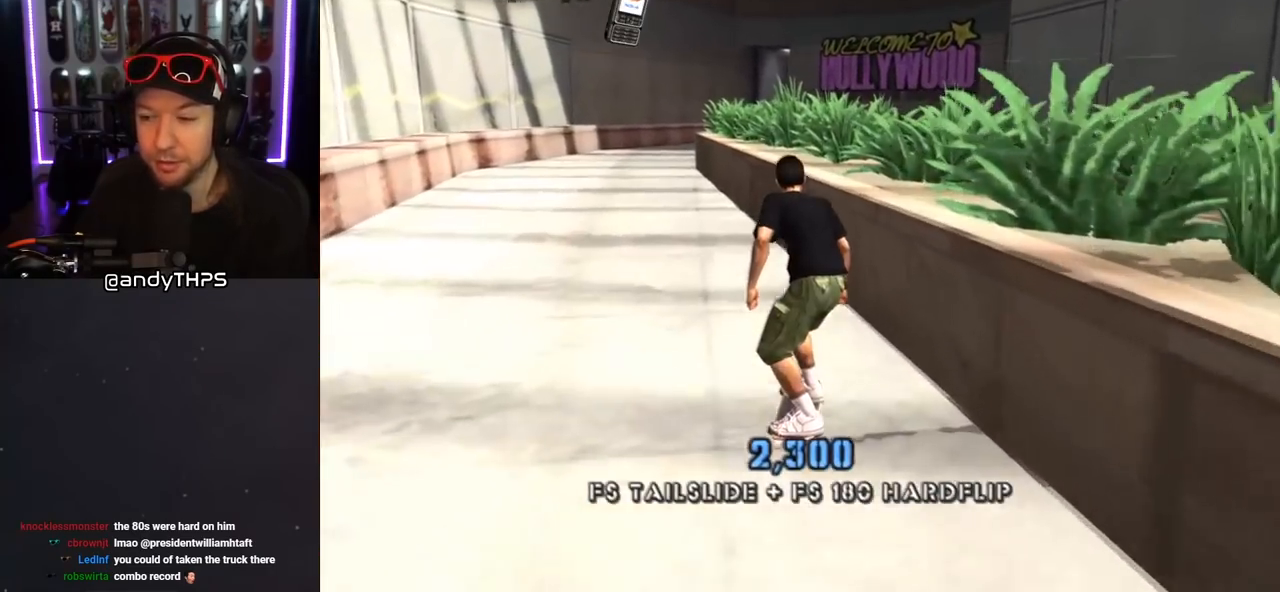
{"buttons": ["CROSS"], "left_stick": "center", "right_stick": "center", "events": [[133, "DPAD_LEFT", "down"], [183, "CROSS", "up"], [217, "TRIANGLE", "down"], [233, "DPAD_LEFT", "up"], [400, "CROSS", "down"], [417, "TRIANGLE", "up"]]}
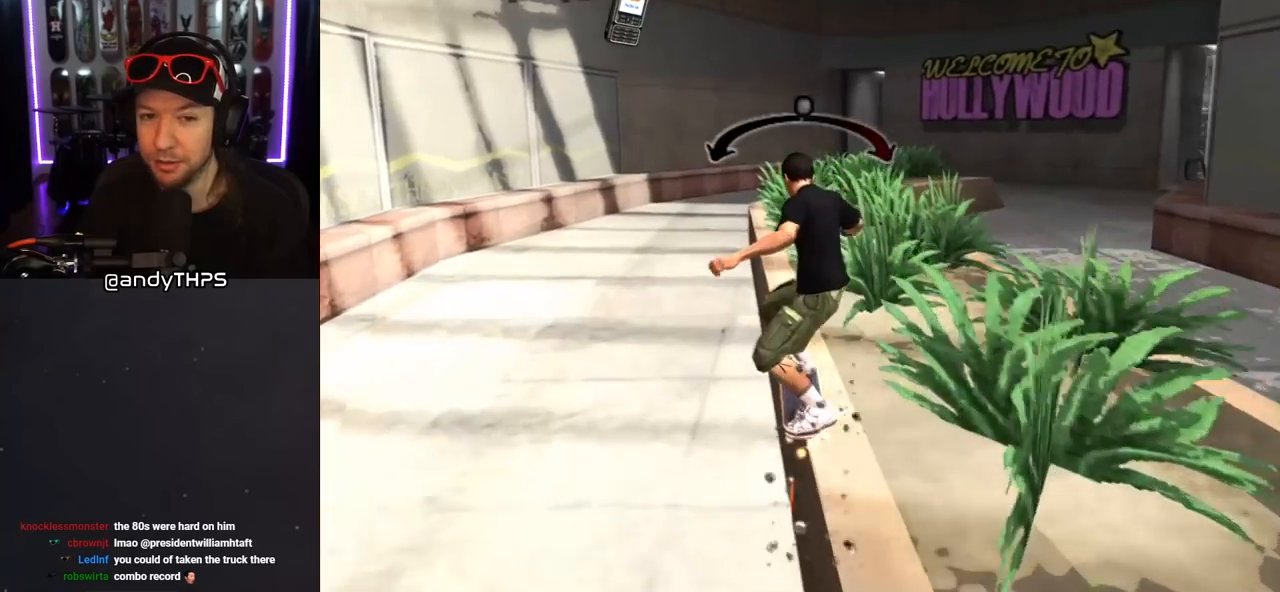
{"buttons": [], "left_stick": "center", "right_stick": "left", "events": [[317, "CROSS", "up"], [417, "right_stick", "left"]]}
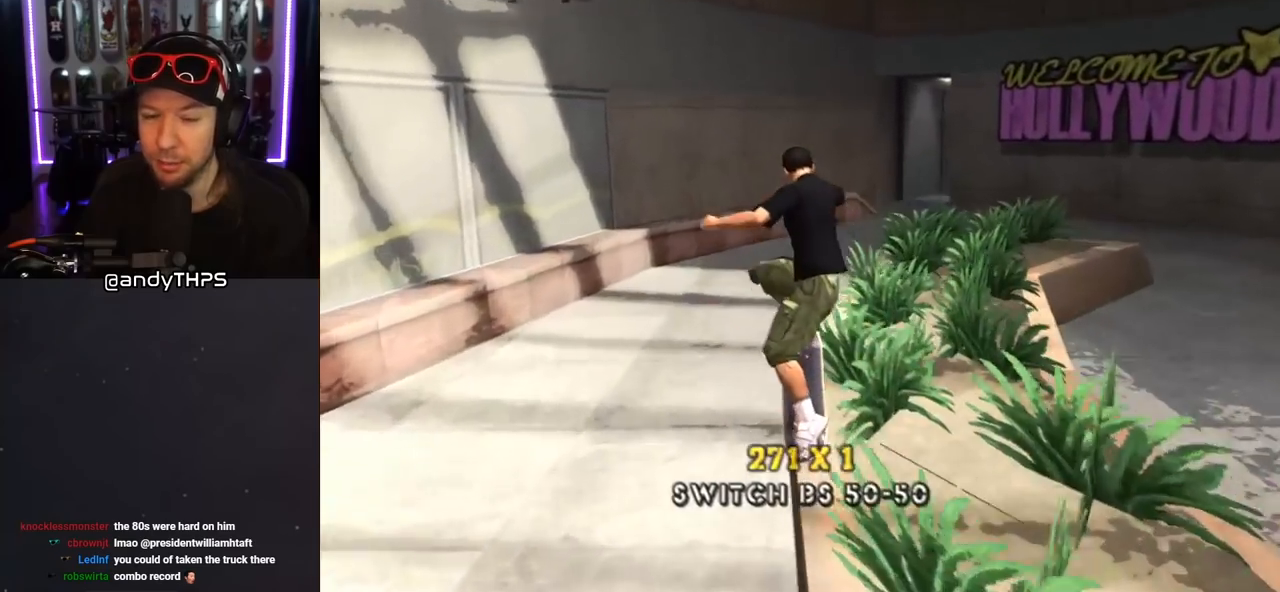
{"buttons": ["CROSS"], "left_stick": "center", "right_stick": "center", "events": [[250, "right_stick", "center"], [400, "CROSS", "down"]]}
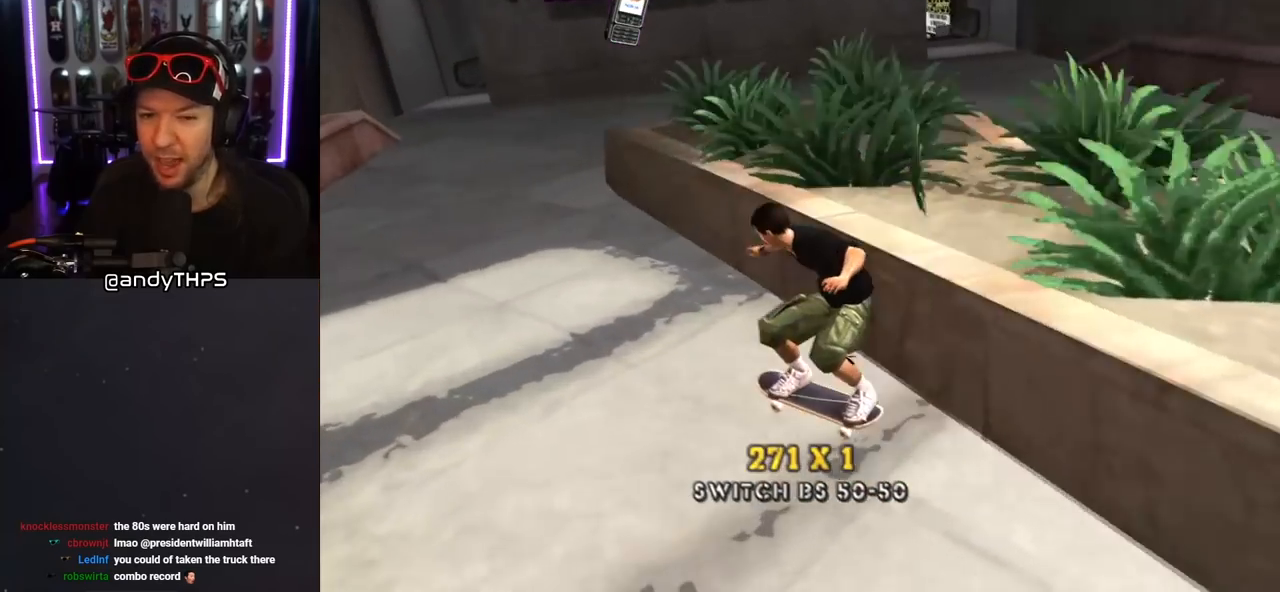
{"buttons": ["CROSS"], "left_stick": "center", "right_stick": "center", "events": [[183, "DPAD_RIGHT", "down"], [400, "DPAD_RIGHT", "up"]]}
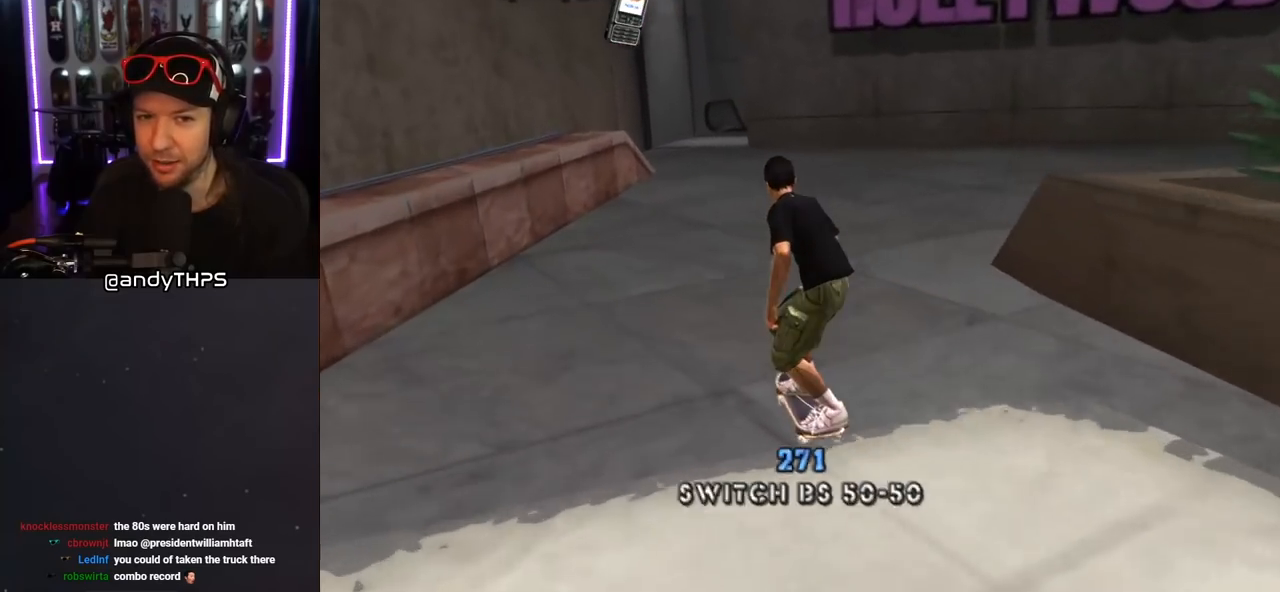
{"buttons": ["CROSS"], "left_stick": "center", "right_stick": "center", "events": [[267, "DPAD_RIGHT", "down"], [300, "DPAD_RIGHT", "up"]]}
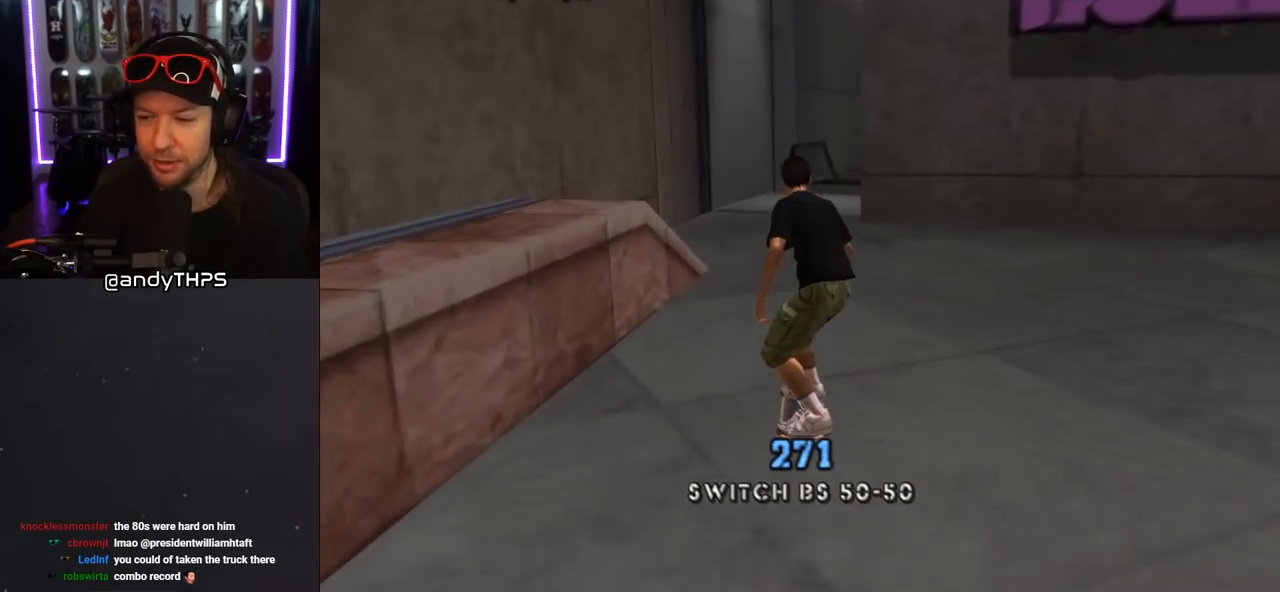
{"buttons": ["CROSS", "DPAD_RIGHT"], "left_stick": "center", "right_stick": "center", "events": [[300, "DPAD_LEFT", "down"], [367, "DPAD_LEFT", "up"], [450, "DPAD_RIGHT", "down"]]}
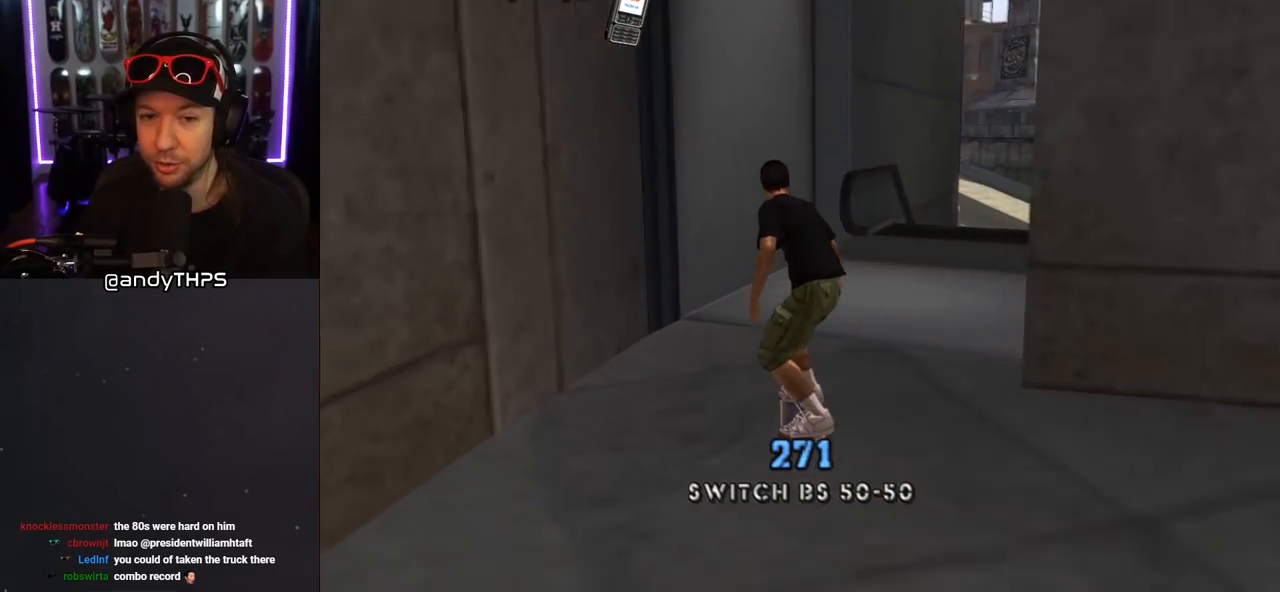
{"buttons": ["TRIANGLE"], "left_stick": "center", "right_stick": "center", "events": [[83, "DPAD_RIGHT", "up"], [317, "CROSS", "up"], [317, "TRIANGLE", "down"]]}
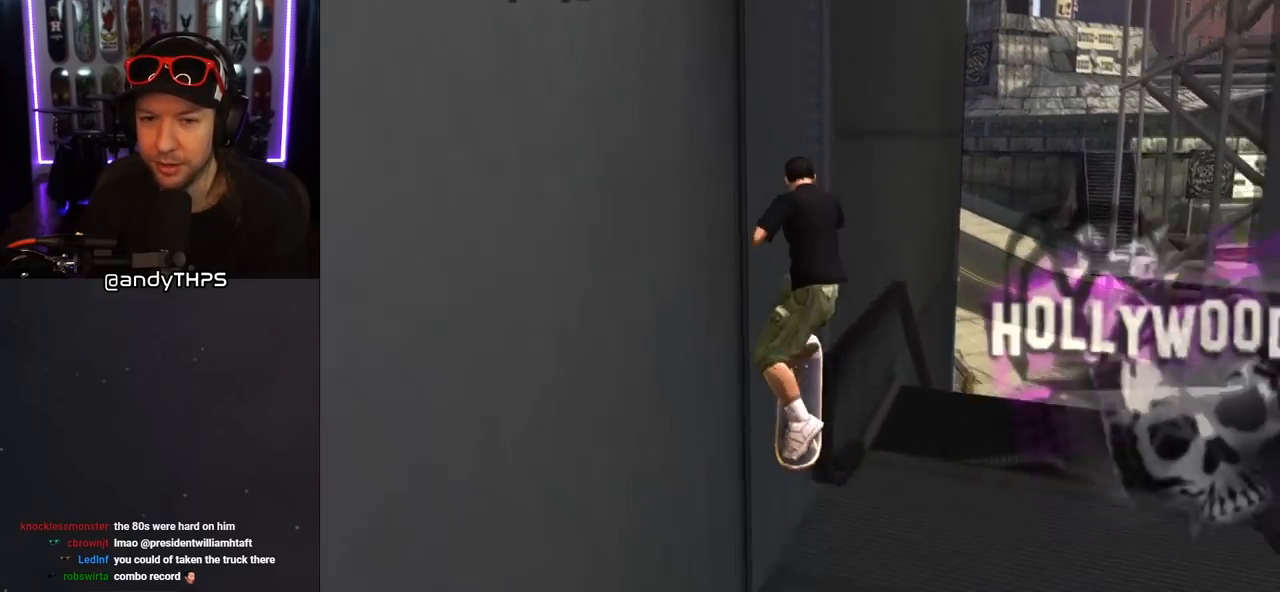
{"buttons": ["CROSS"], "left_stick": "center", "right_stick": "center", "events": [[317, "TRIANGLE", "up"], [333, "CROSS", "down"]]}
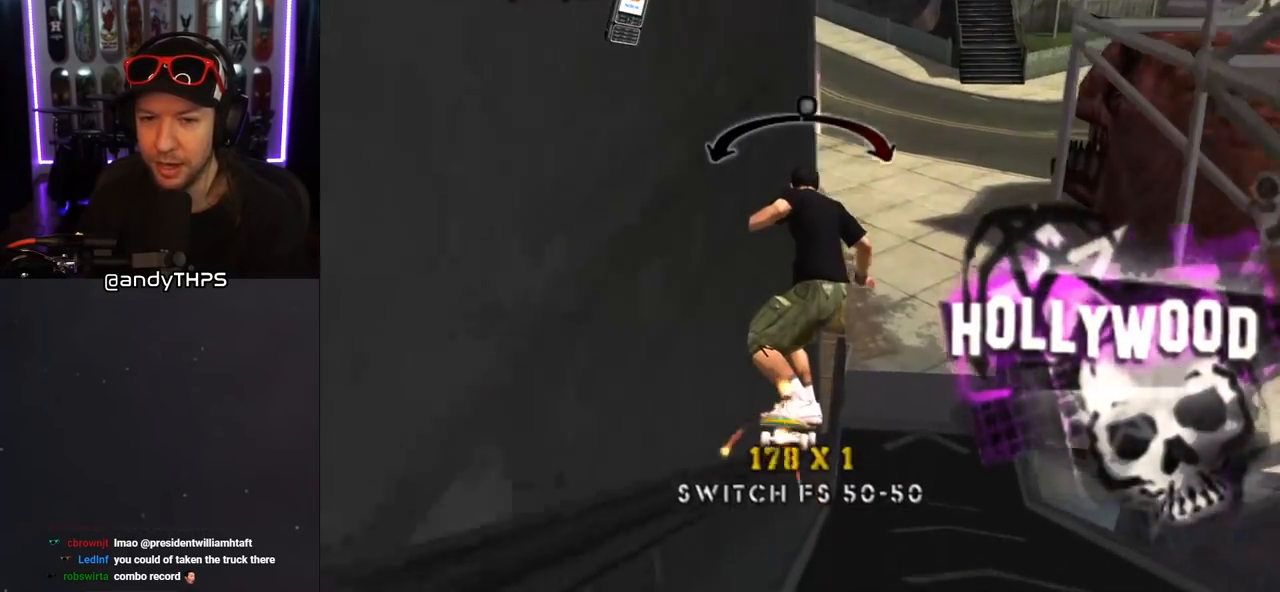
{"buttons": [], "left_stick": "center", "right_stick": "center", "events": [[367, "CROSS", "up"]]}